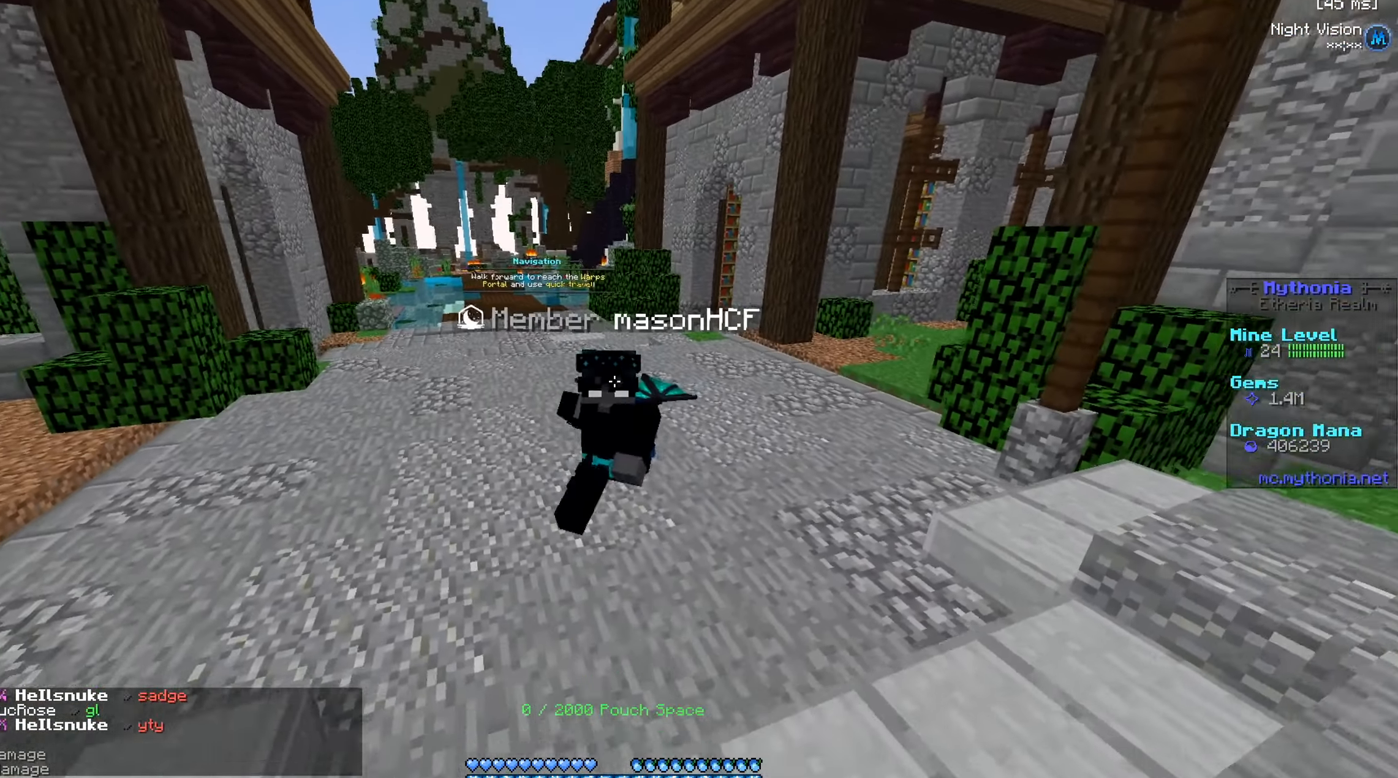
Gameplay with keyboard and mouse; each line is a JSON object with the keys and mouse buttons held at the frame after it. "events" lists presses ("down") and releases ("up") of "a", "d", "s", "w", "mouse_left" and "mouse_right" between this image and that frame as [ms after this image, input, new state], when the widget could be followed in between. "mouse_left", "mouse_right" = the "left", "right" buttons of the "mouse" list. No other keys are recorded. Fast repeated clicks can show as one long hold. Mouse movement is not recorded.
{"keys": ["a", "w"], "mouse": [], "events": [[134, "a", "down"]]}
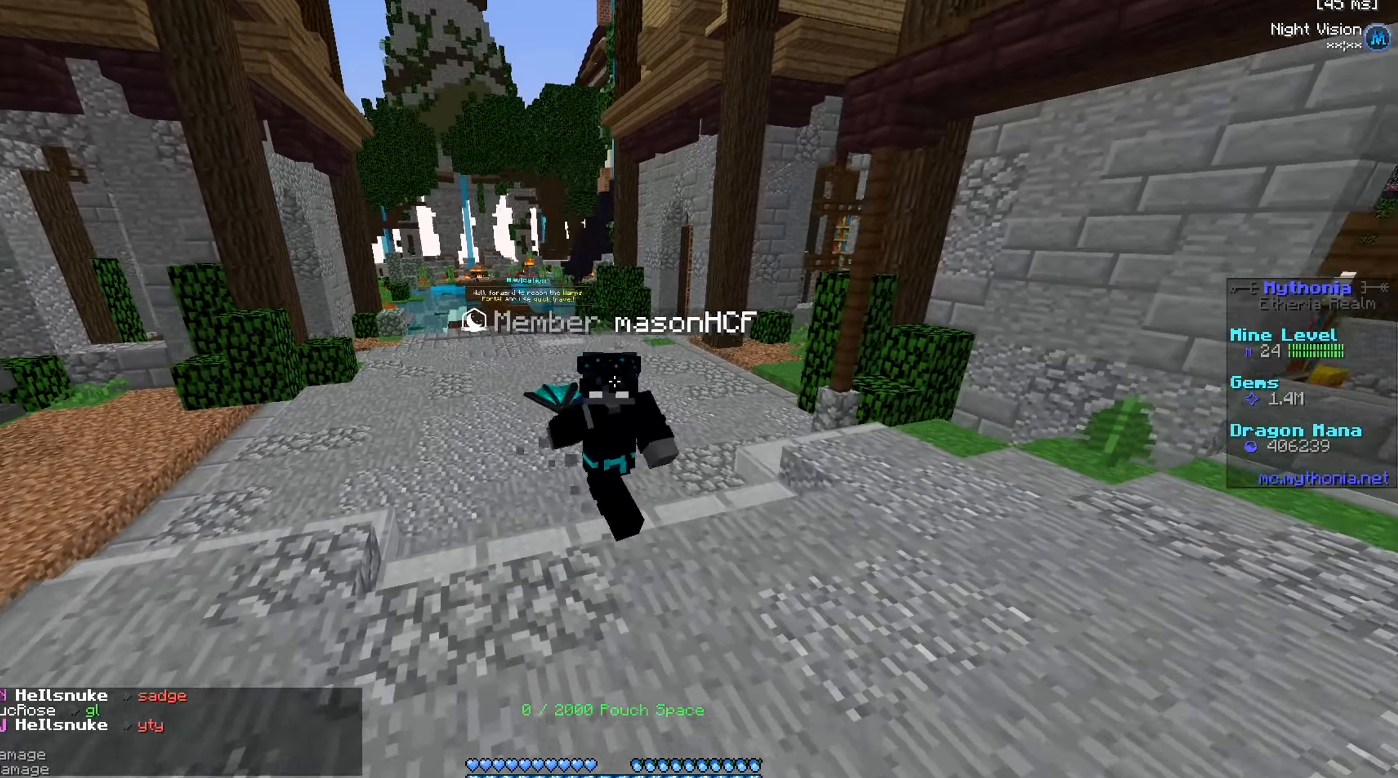
{"keys": ["a", "w"], "mouse": [], "events": []}
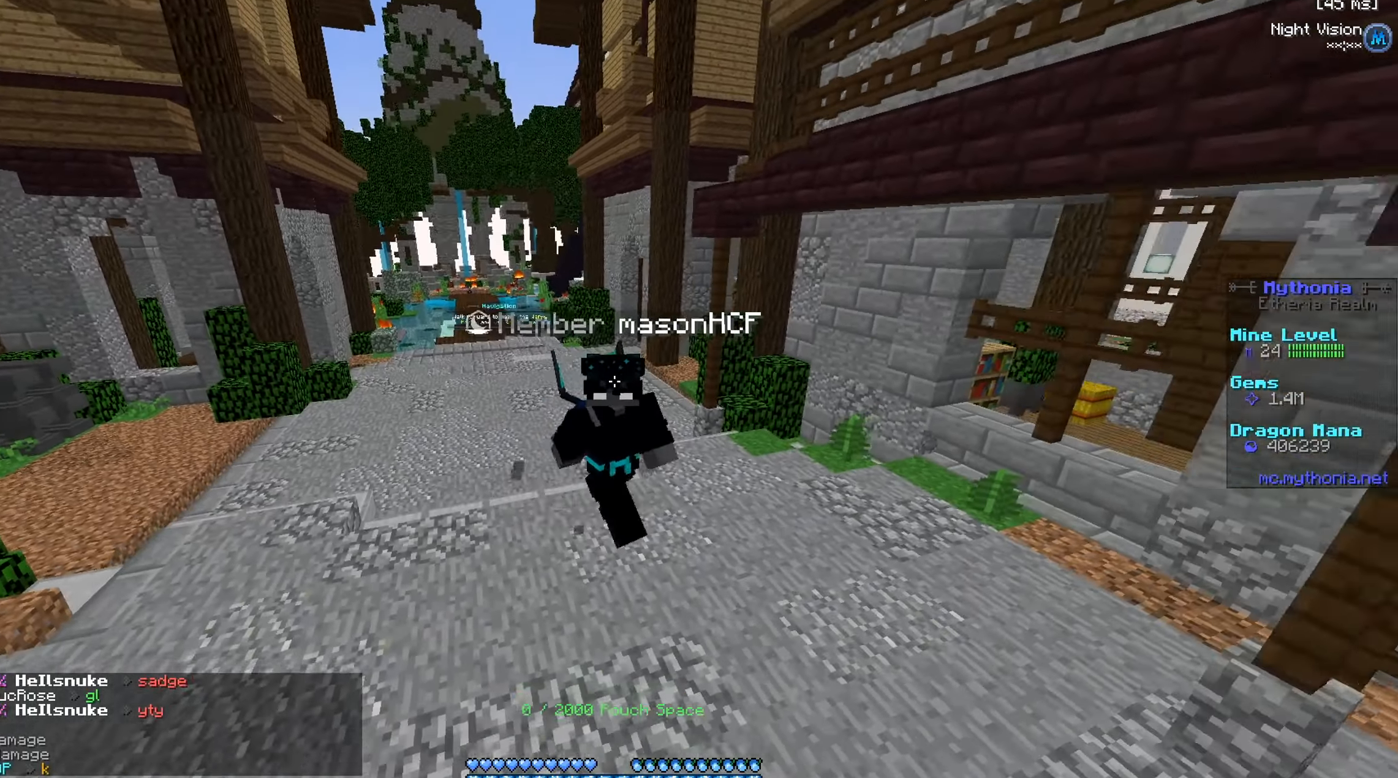
{"keys": ["a", "w"], "mouse": [], "events": []}
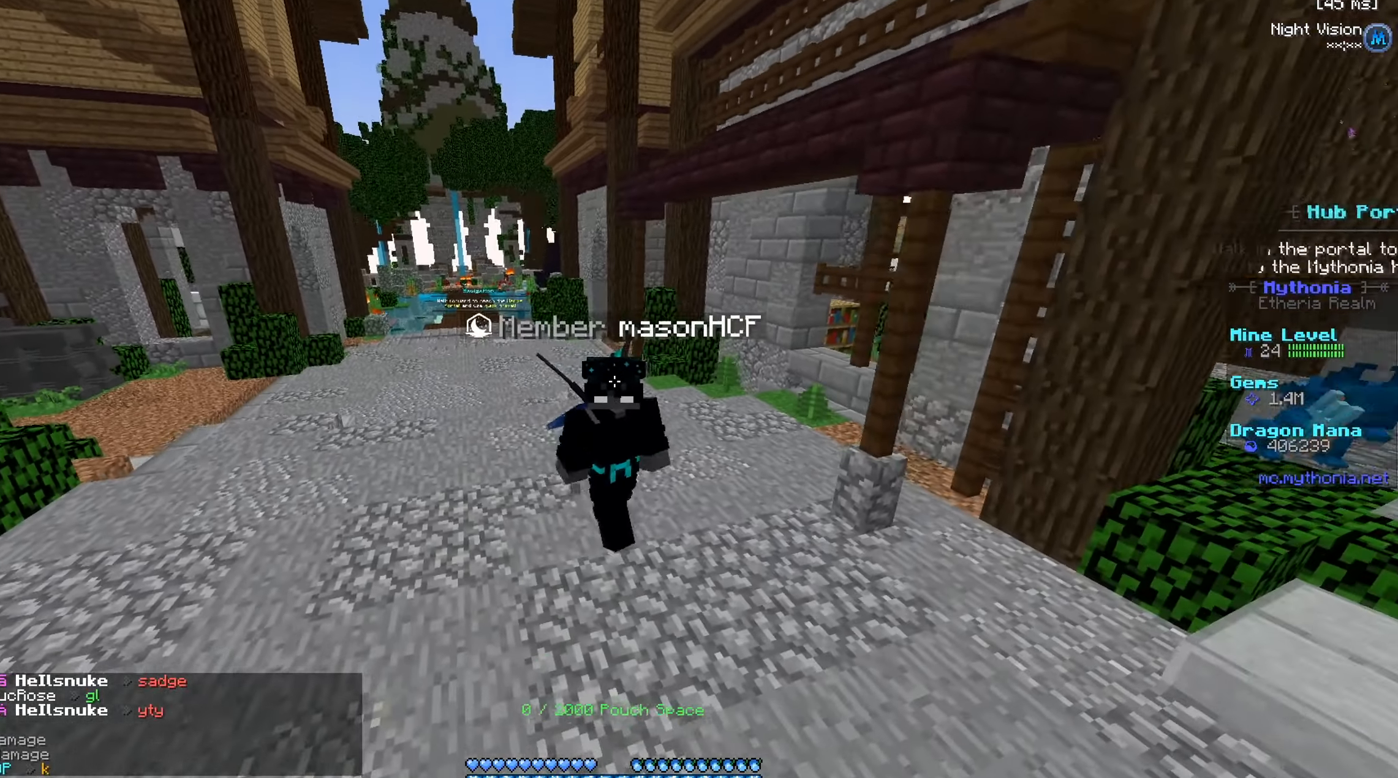
{"keys": ["d"], "mouse": [], "events": [[17, "d", "down"], [83, "a", "up"], [167, "w", "up"]]}
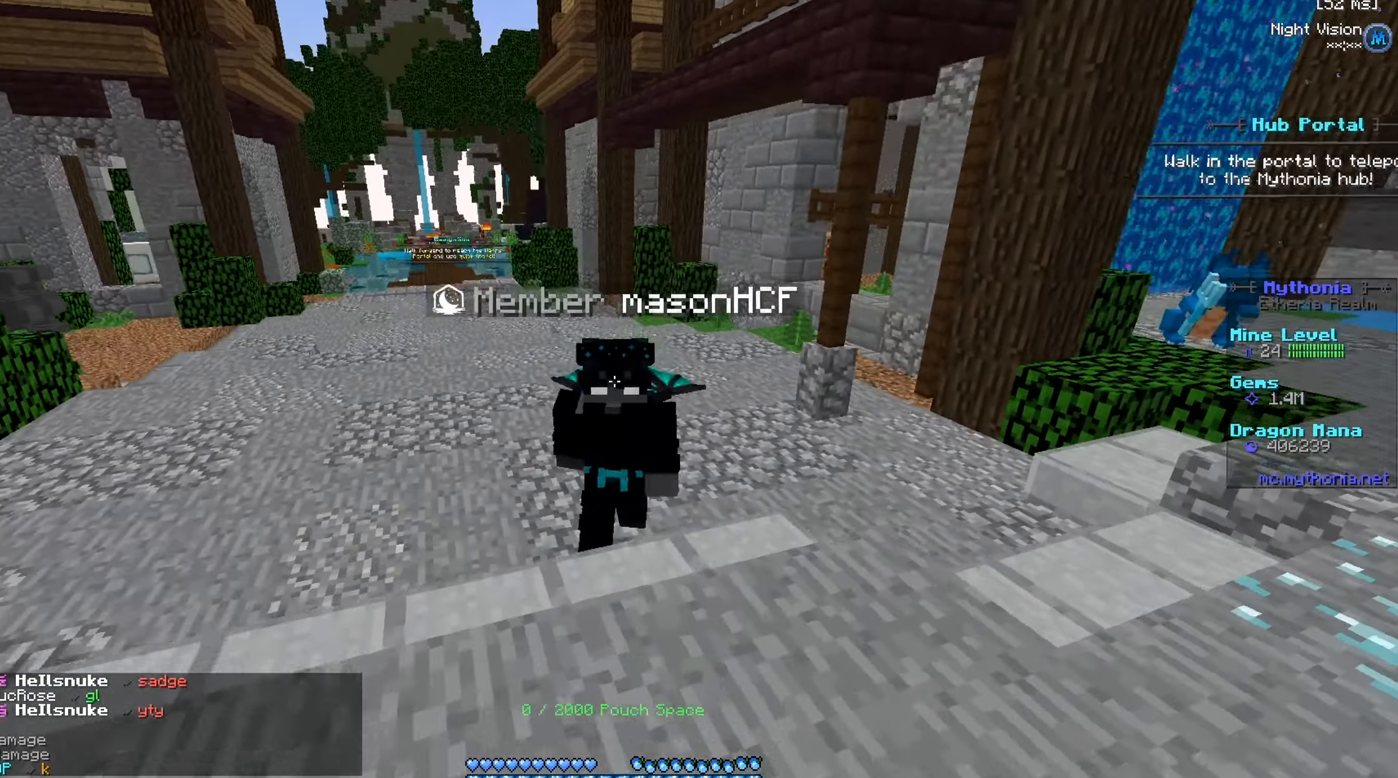
{"keys": ["d", "s"], "mouse": [], "events": [[250, "s", "down"]]}
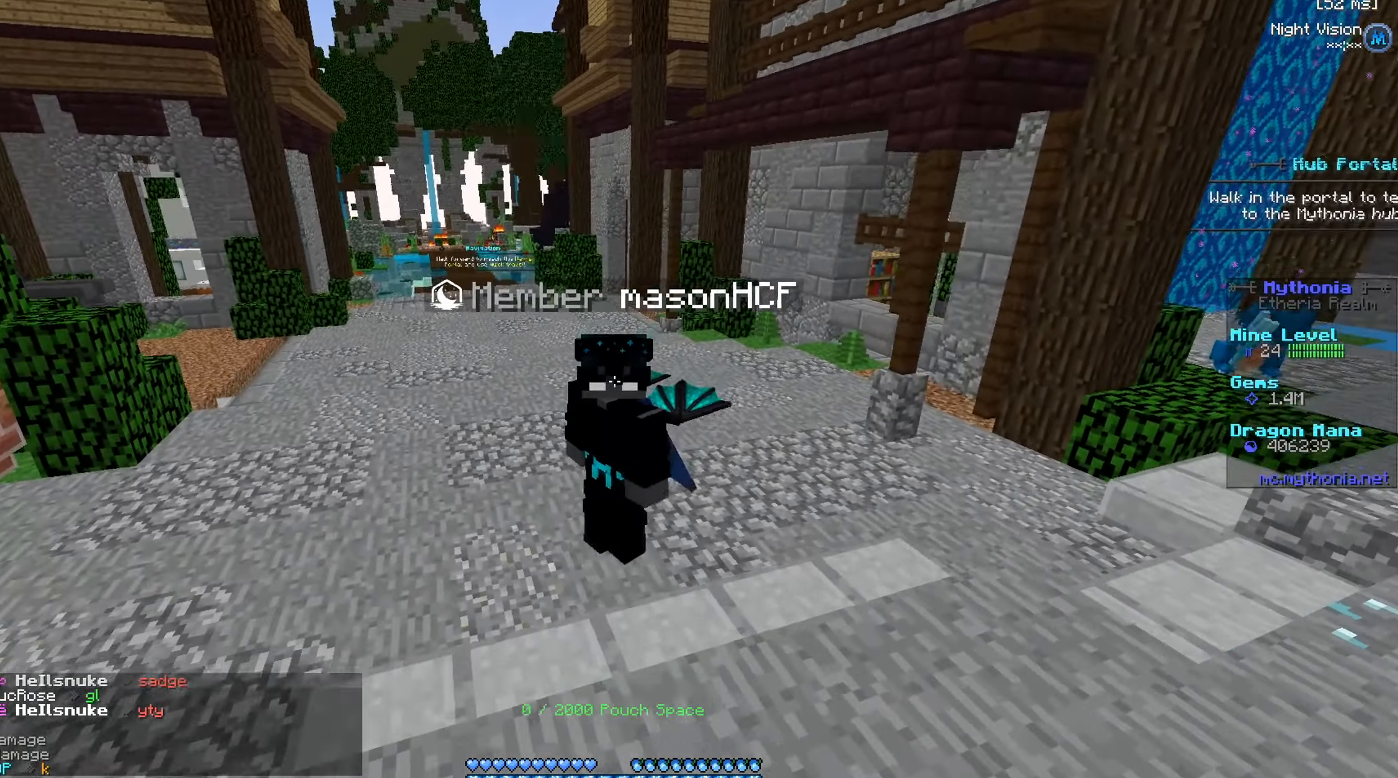
{"keys": ["s"], "mouse": [], "events": [[284, "d", "up"]]}
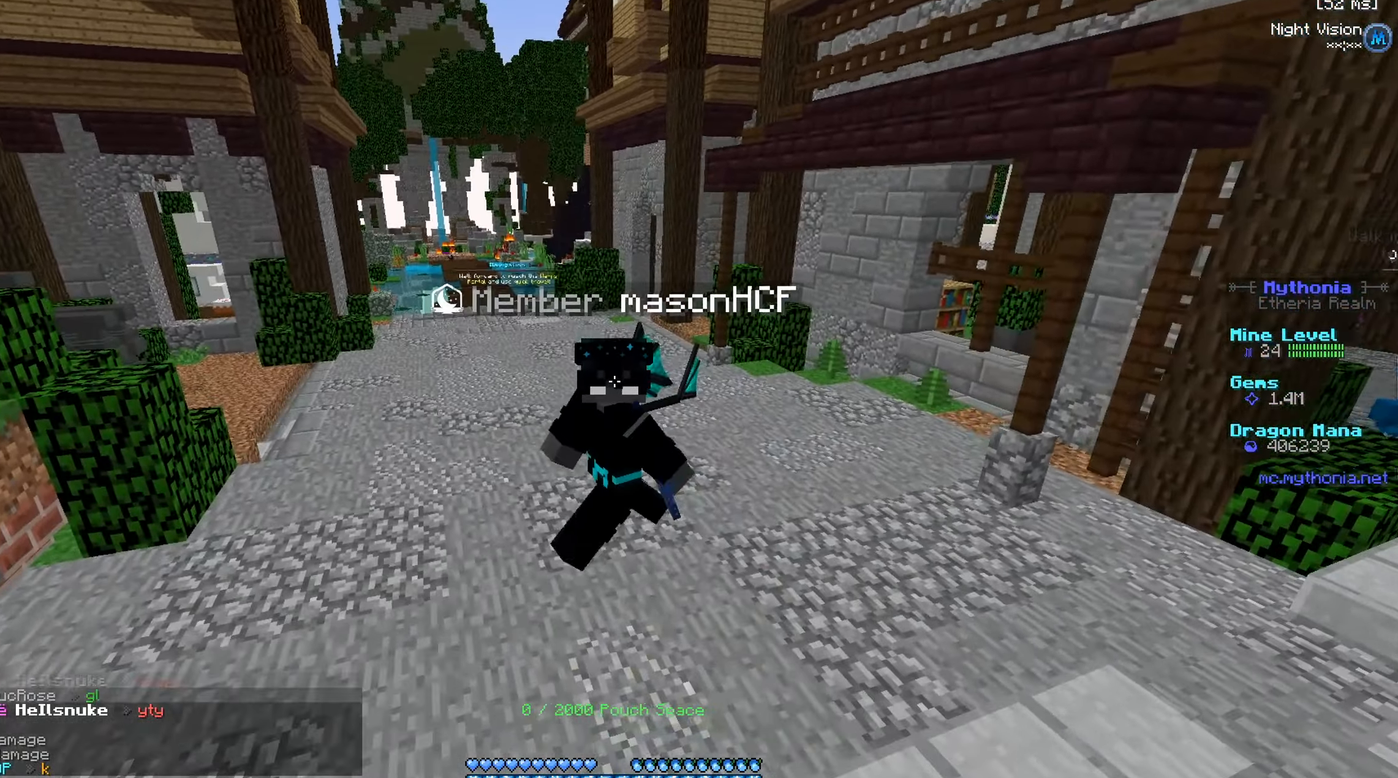
{"keys": ["s"], "mouse": [], "events": []}
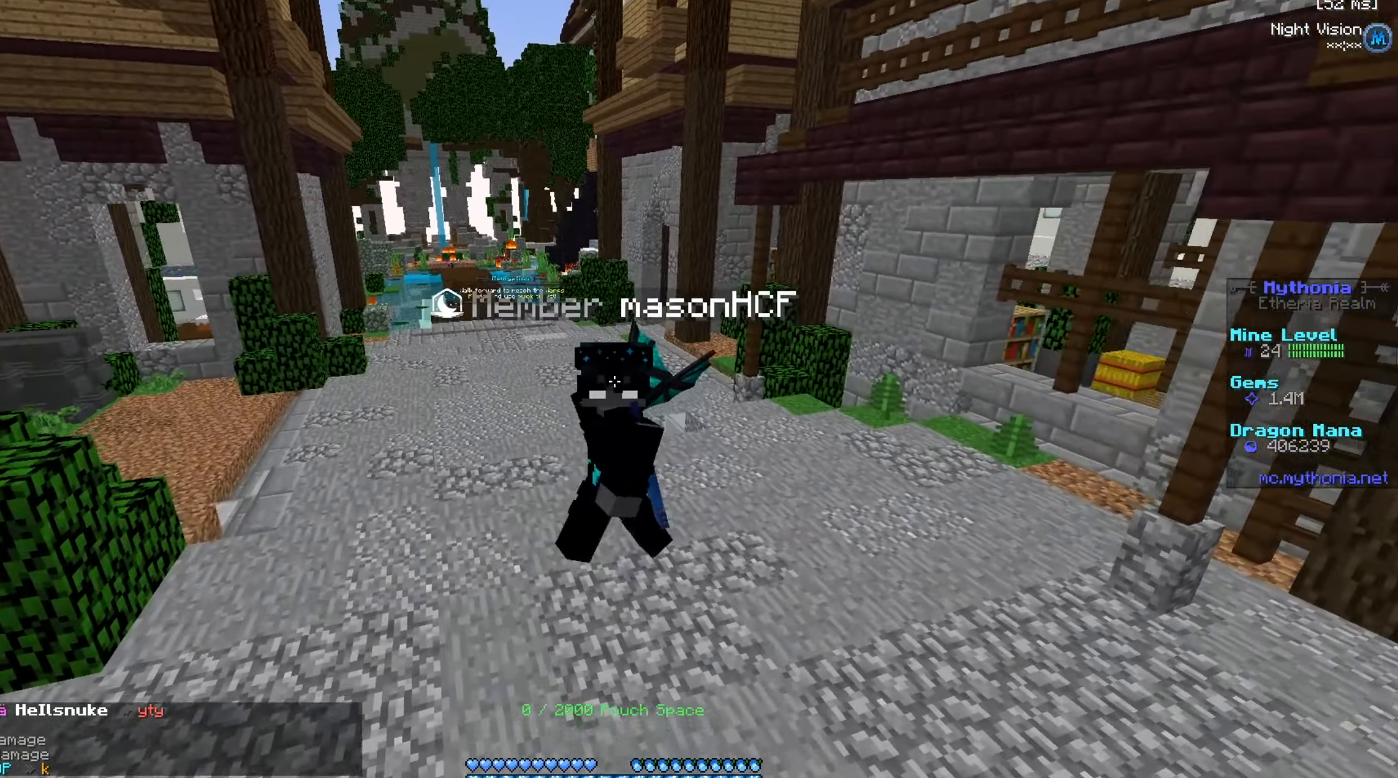
{"keys": ["s"], "mouse": [], "events": []}
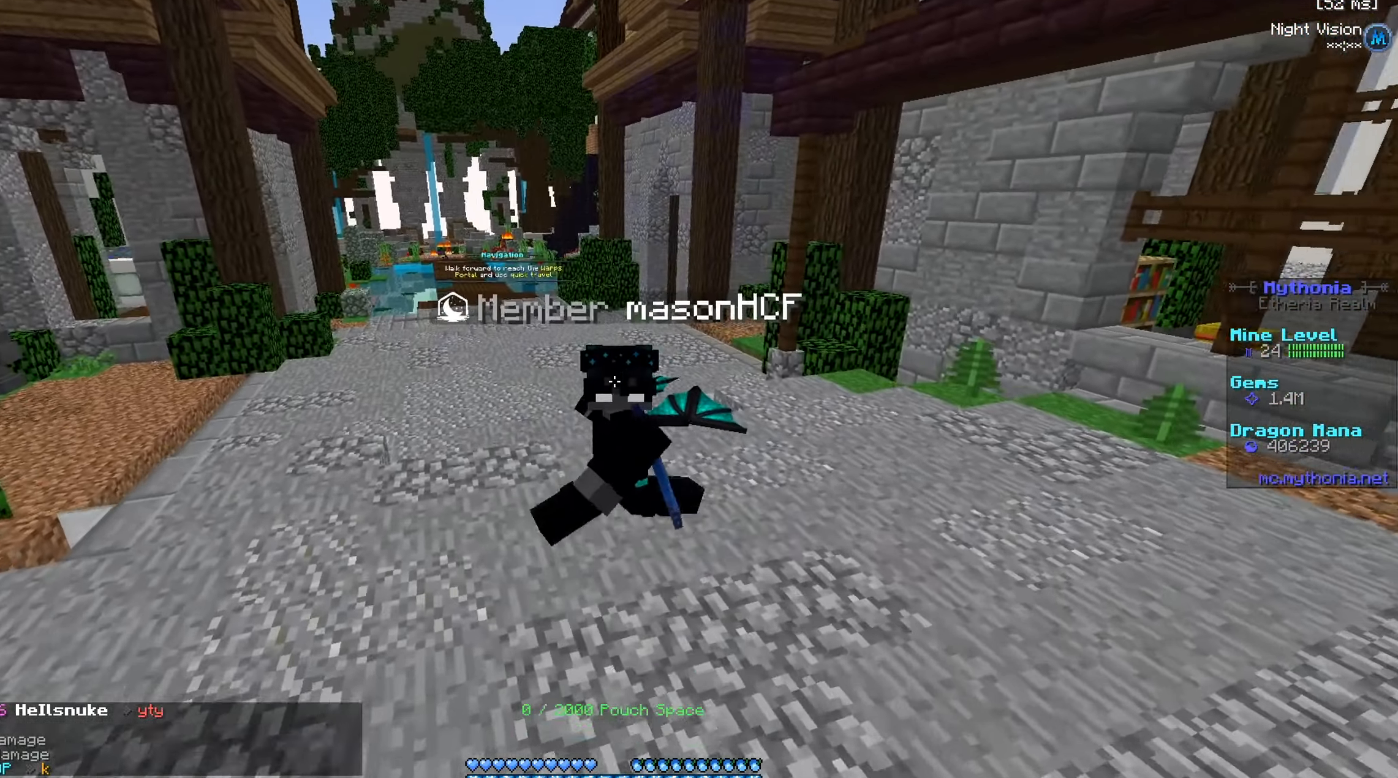
{"keys": ["s"], "mouse": [], "events": []}
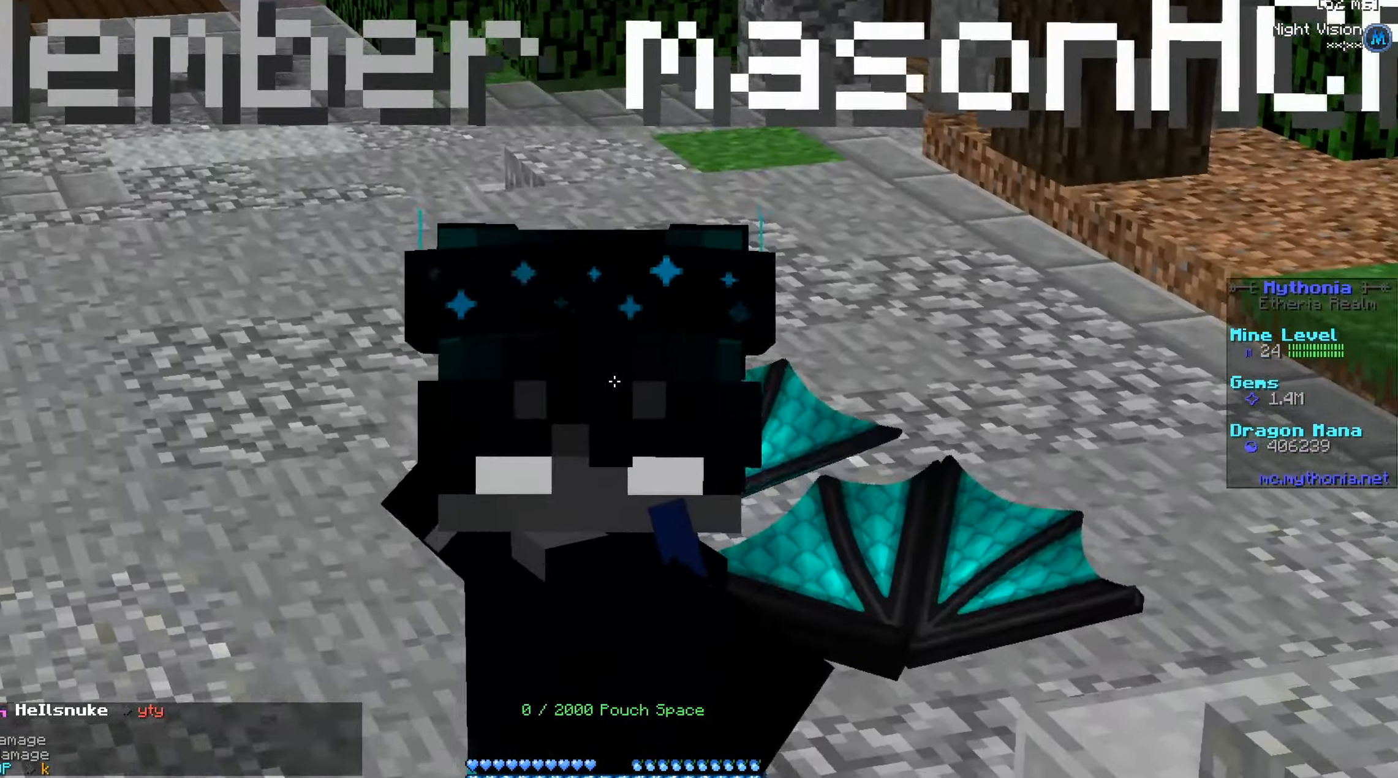
{"keys": ["s"], "mouse": [], "events": []}
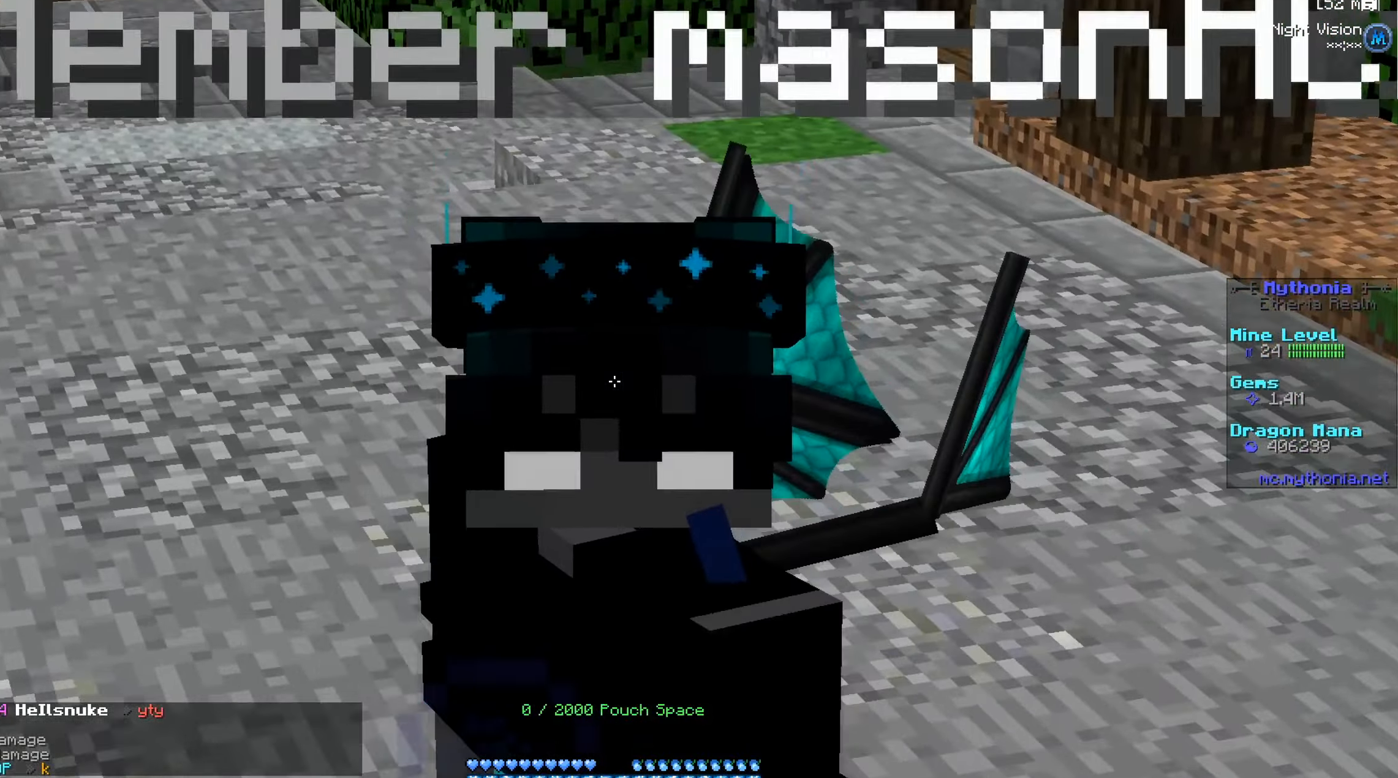
{"keys": ["s"], "mouse": [], "events": []}
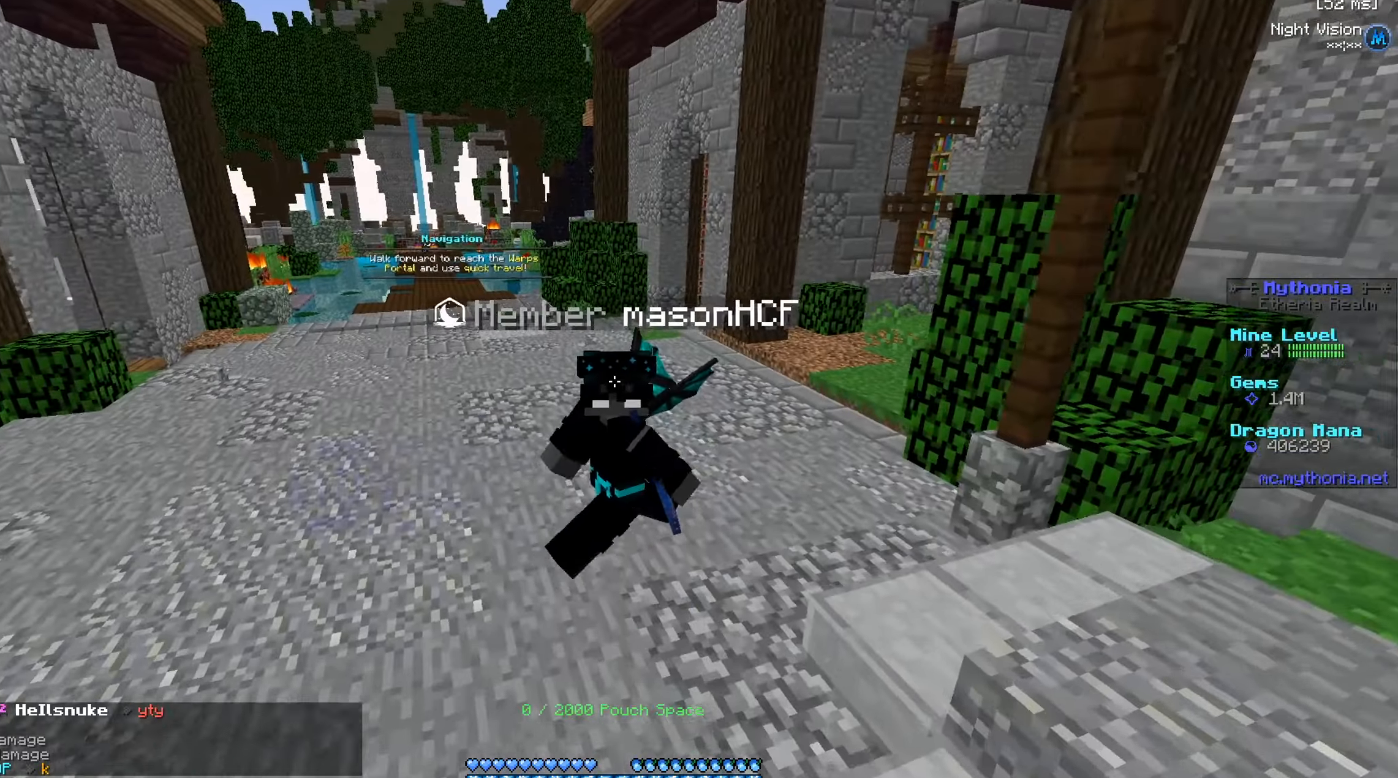
{"keys": ["a", "w"], "mouse": [], "events": [[217, "s", "up"], [333, "w", "down"], [400, "a", "down"]]}
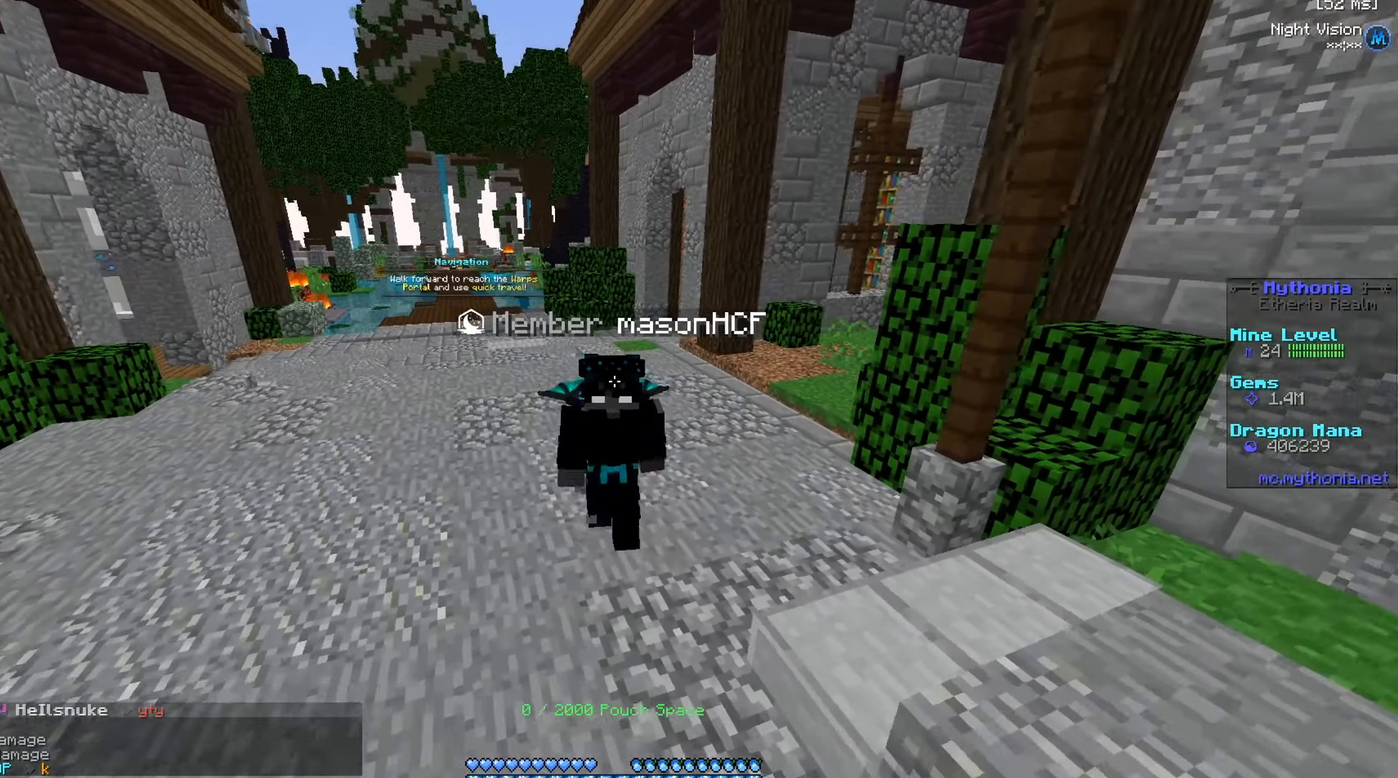
{"keys": ["a", "w"], "mouse": [], "events": []}
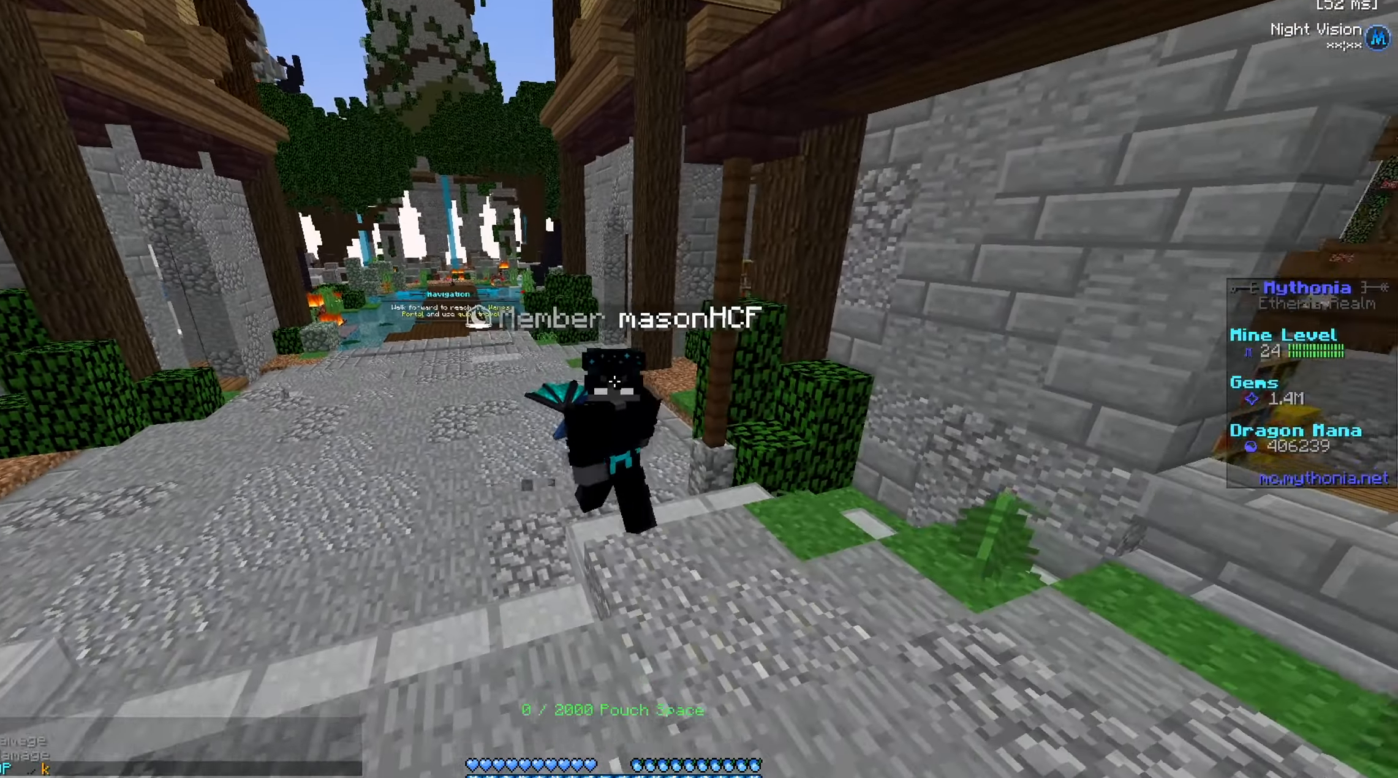
{"keys": ["w"], "mouse": [], "events": [[50, "a", "up"]]}
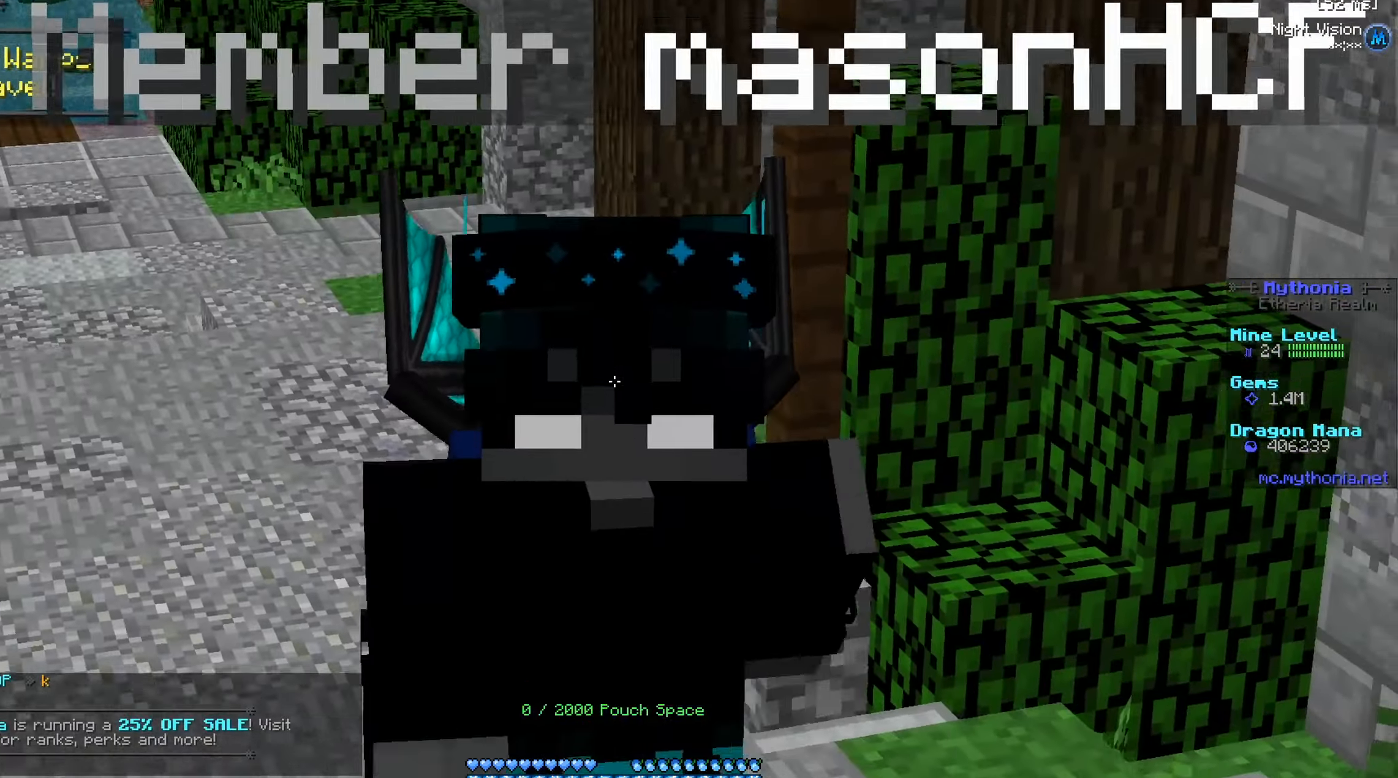
{"keys": ["s"], "mouse": [], "events": [[17, "w", "up"], [317, "s", "down"]]}
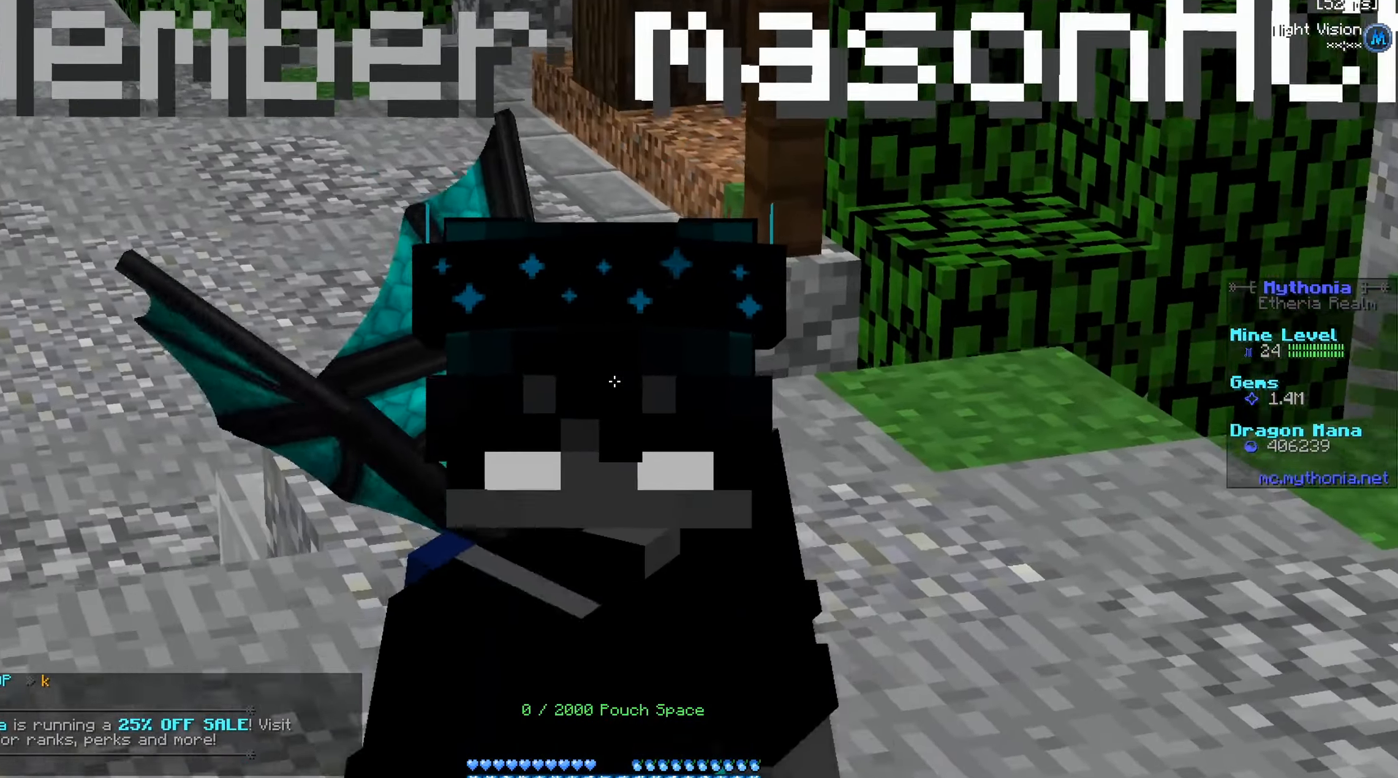
{"keys": ["s"], "mouse": [], "events": []}
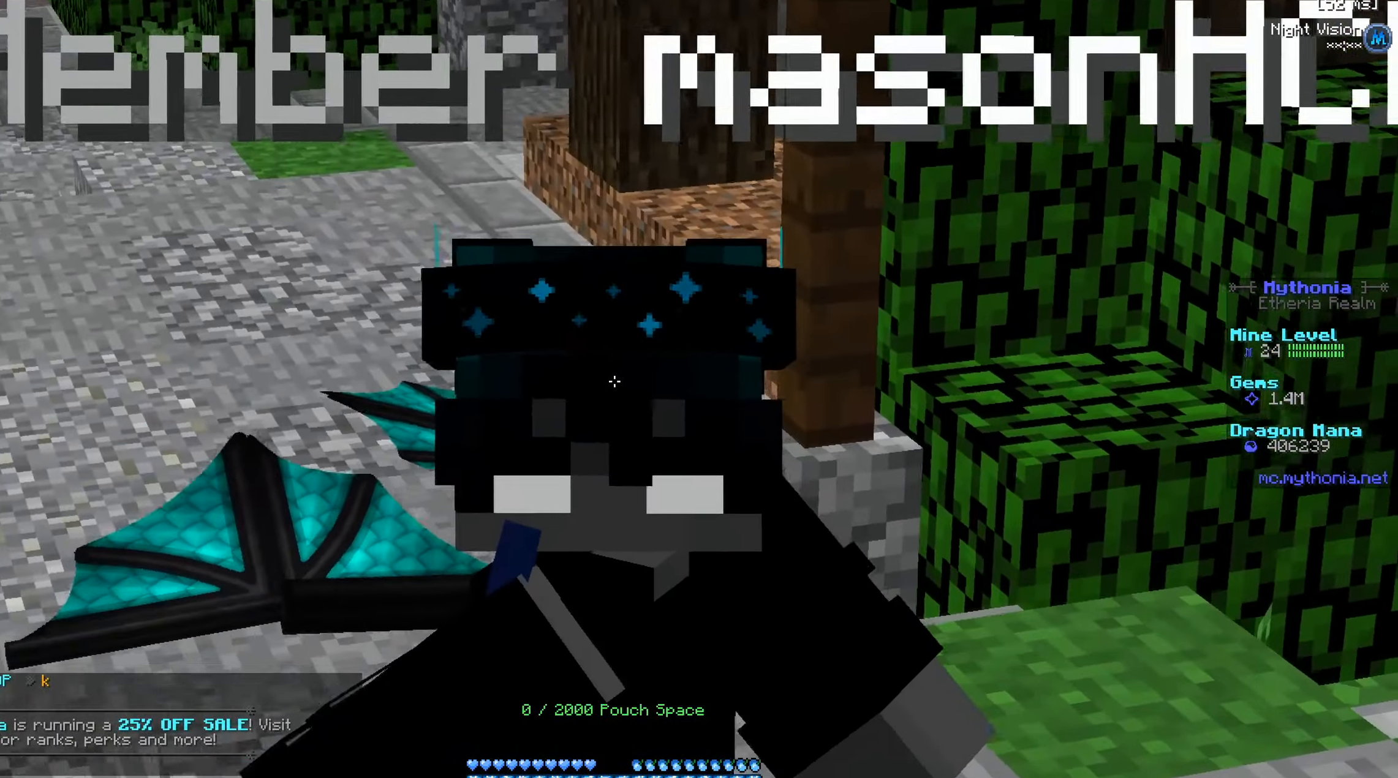
{"keys": ["s"], "mouse": [], "events": []}
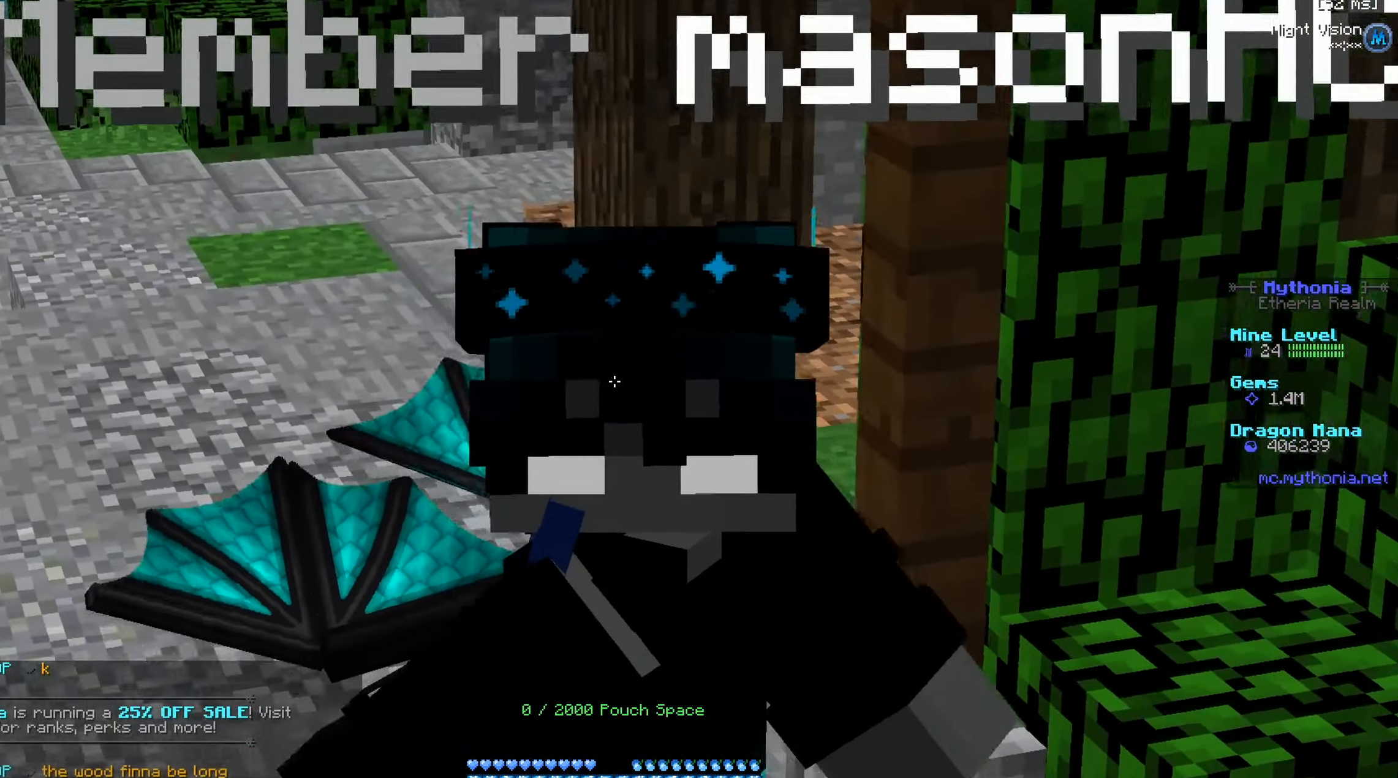
{"keys": ["s"], "mouse": [], "events": []}
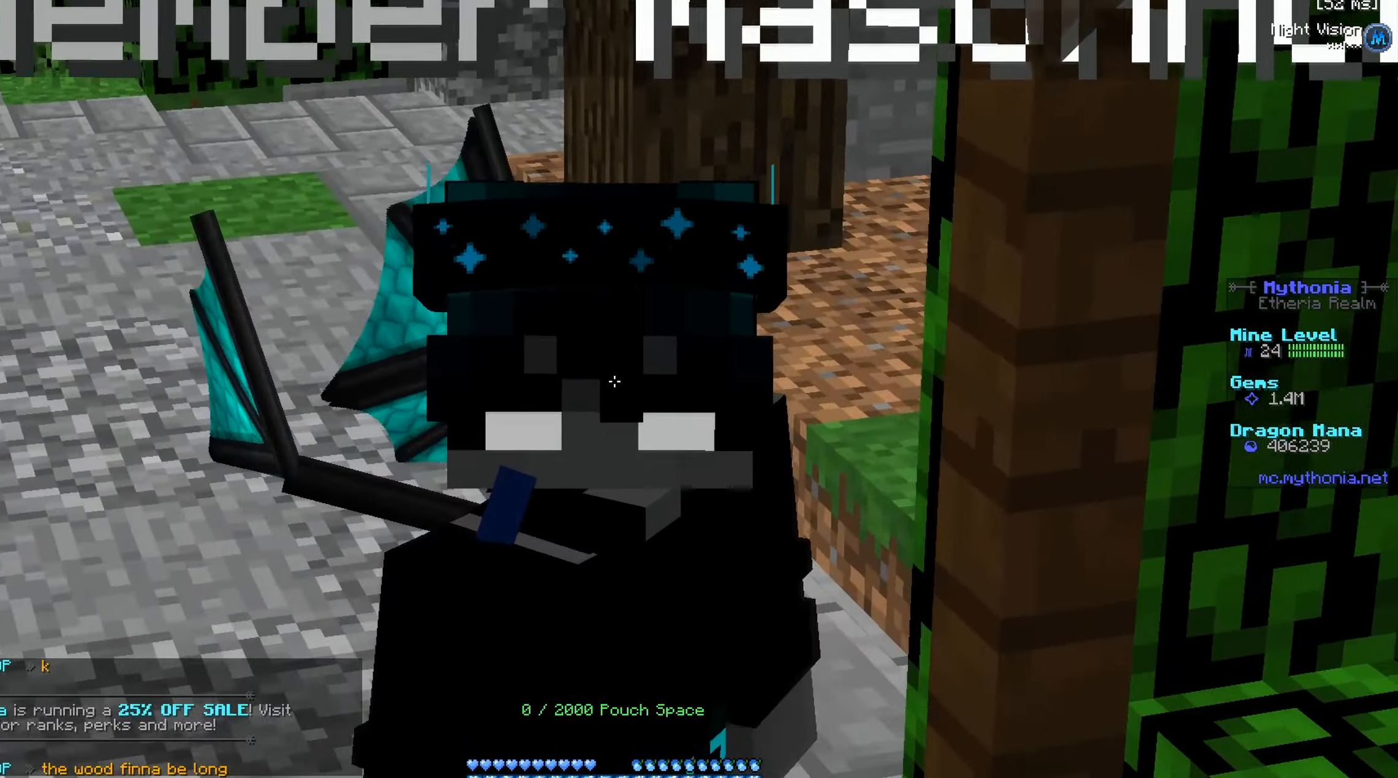
{"keys": ["w"], "mouse": [], "events": [[417, "s", "up"], [417, "w", "down"]]}
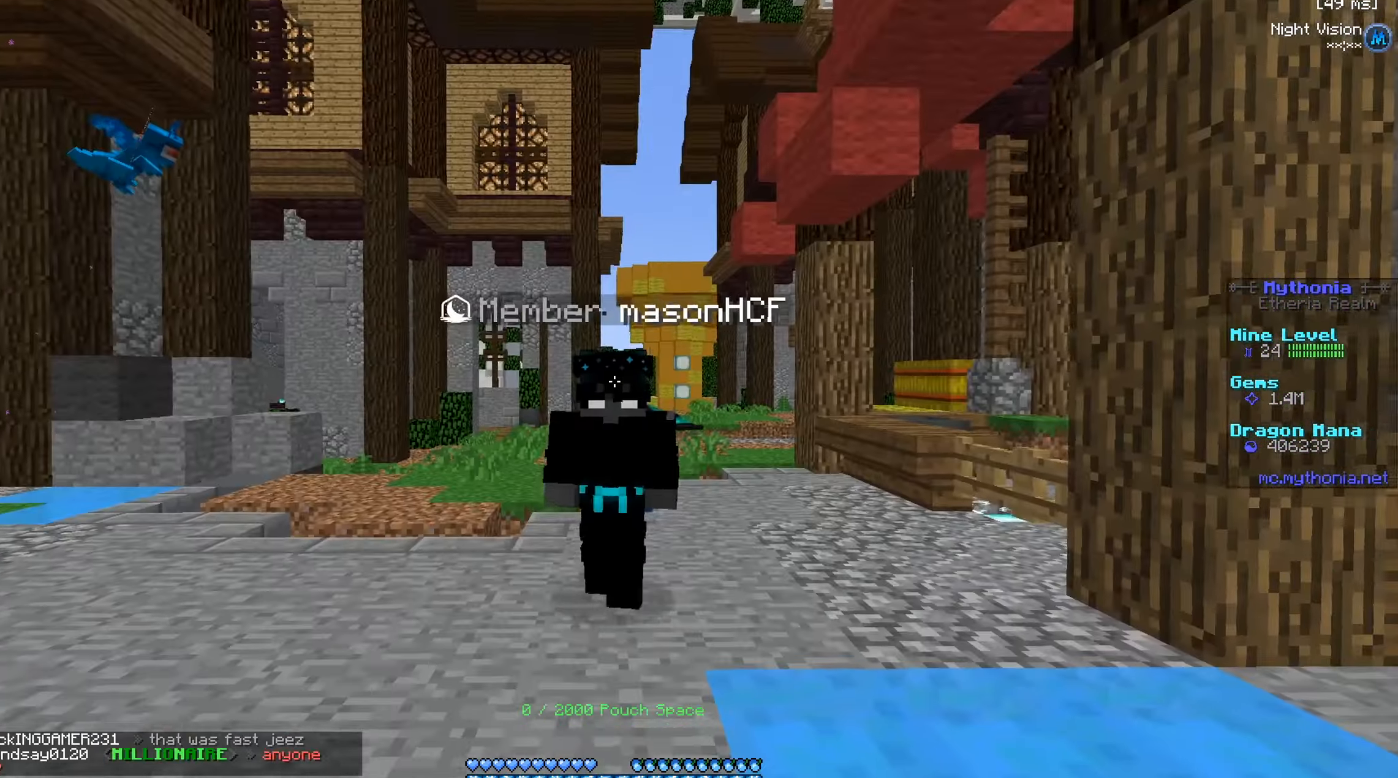
{"keys": ["a", "w"], "mouse": [], "events": [[250, "a", "down"]]}
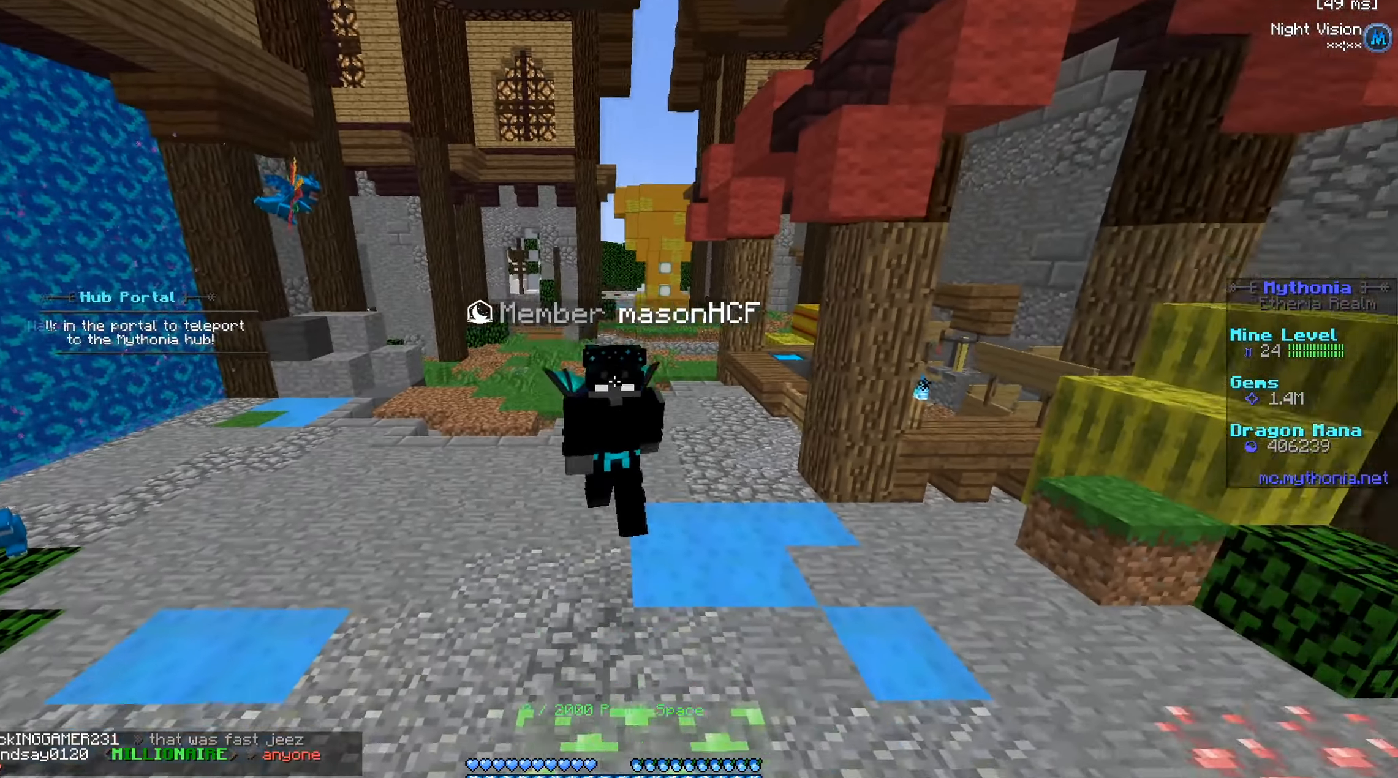
{"keys": ["a", "w"], "mouse": [], "events": []}
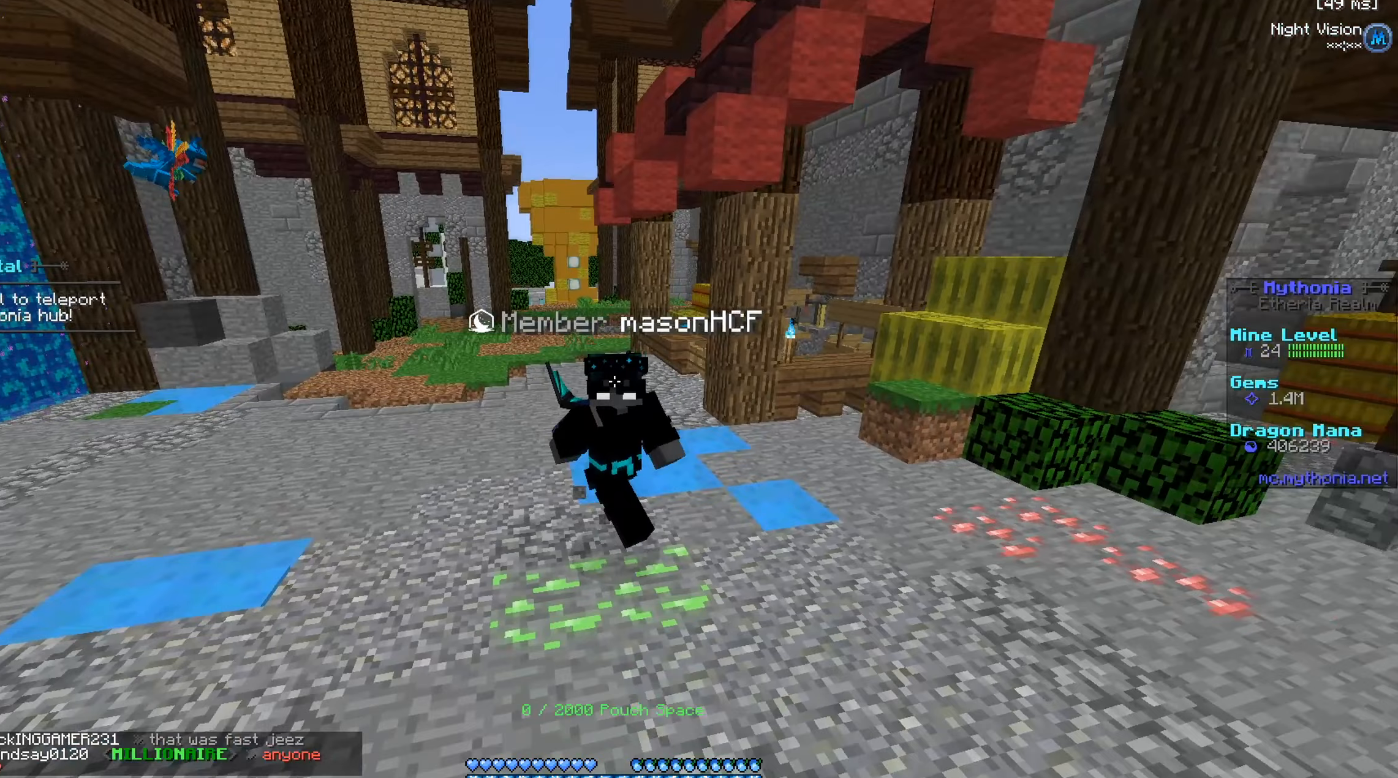
{"keys": ["w"], "mouse": [], "events": [[33, "a", "up"]]}
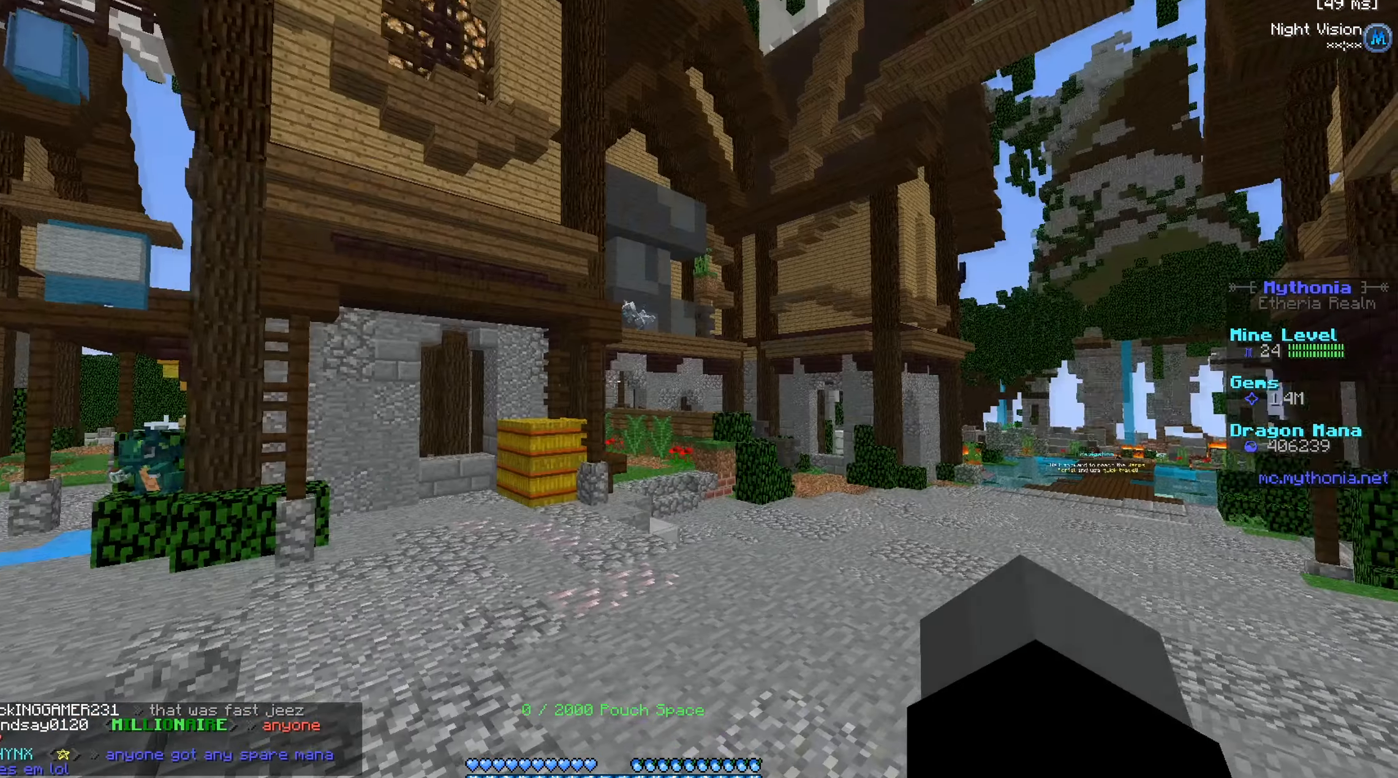
{"keys": ["d", "w"], "mouse": [], "events": [[384, "d", "down"]]}
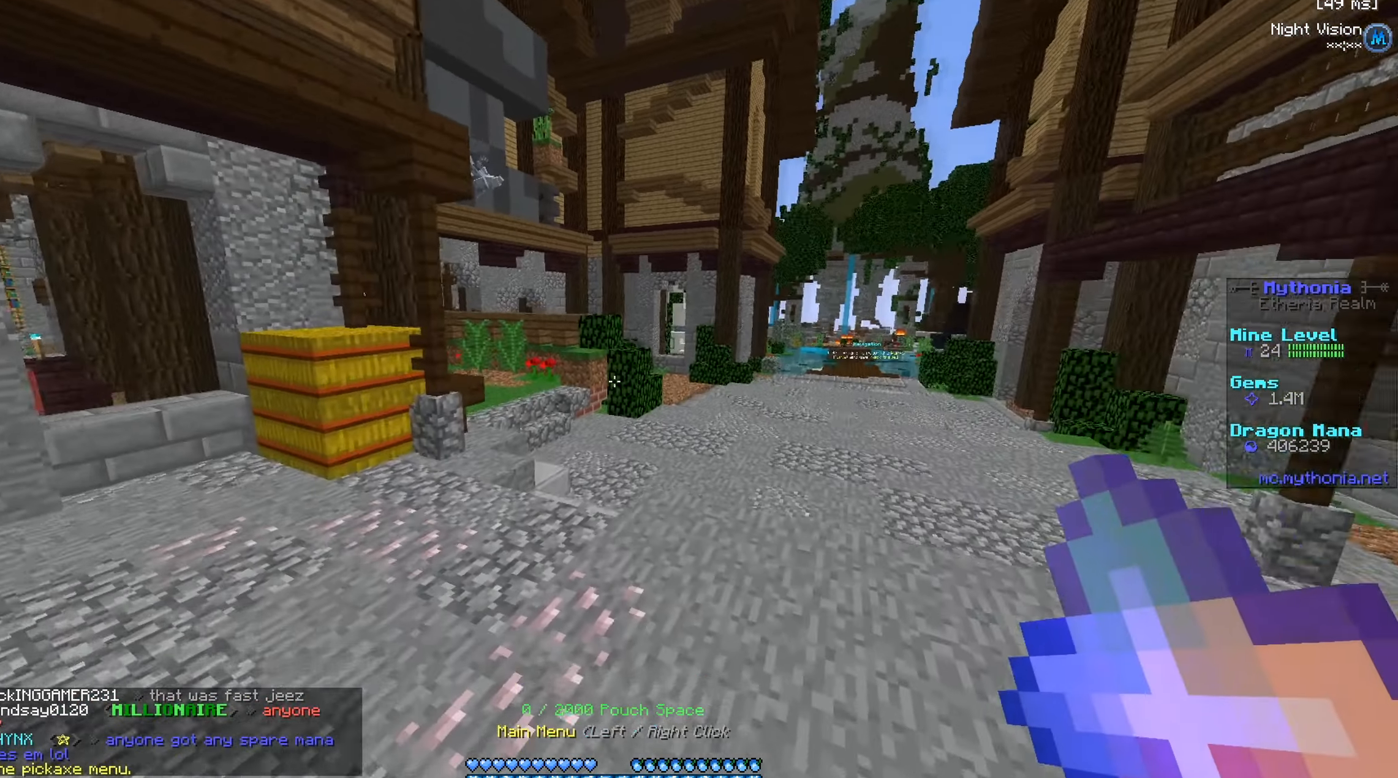
{"keys": ["d", "w"], "mouse": [], "events": []}
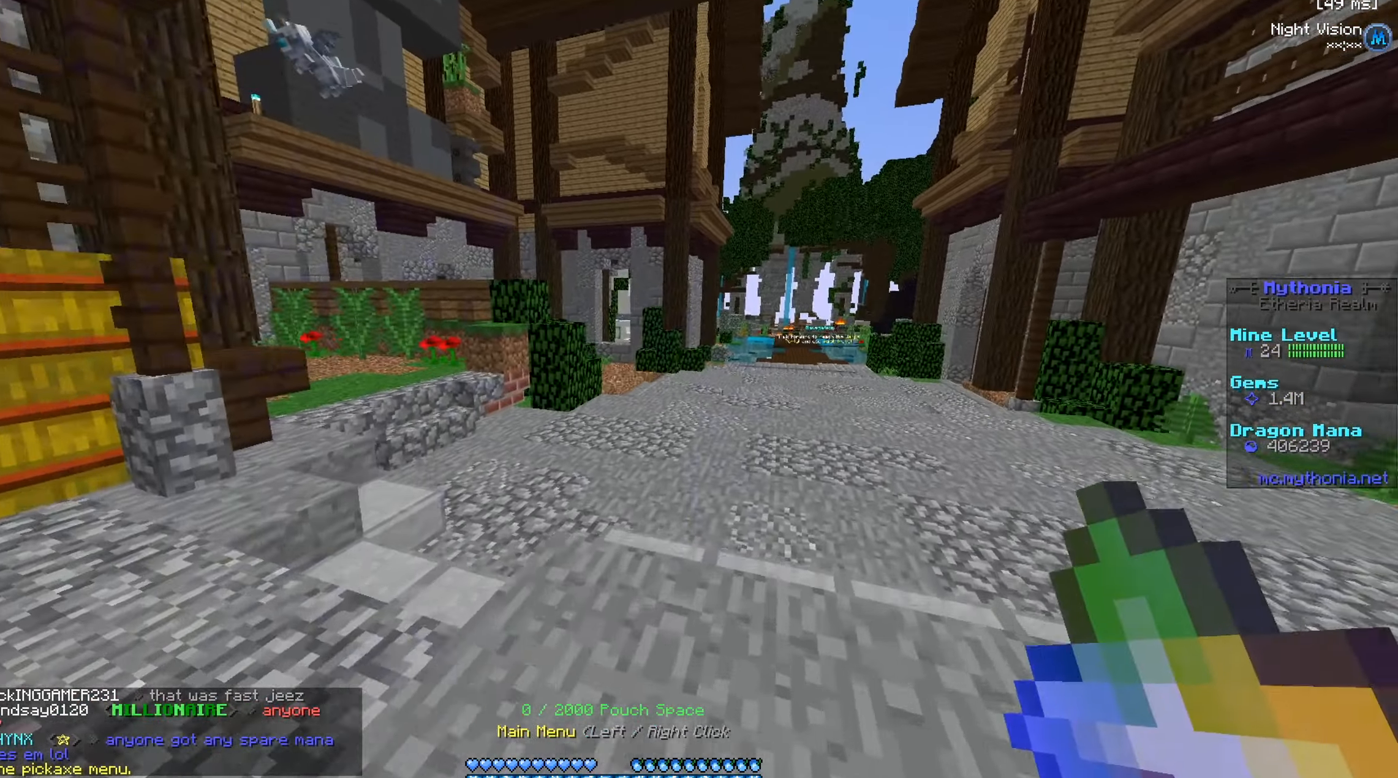
{"keys": [], "mouse": [], "events": [[184, "d", "up"], [217, "w", "up"]]}
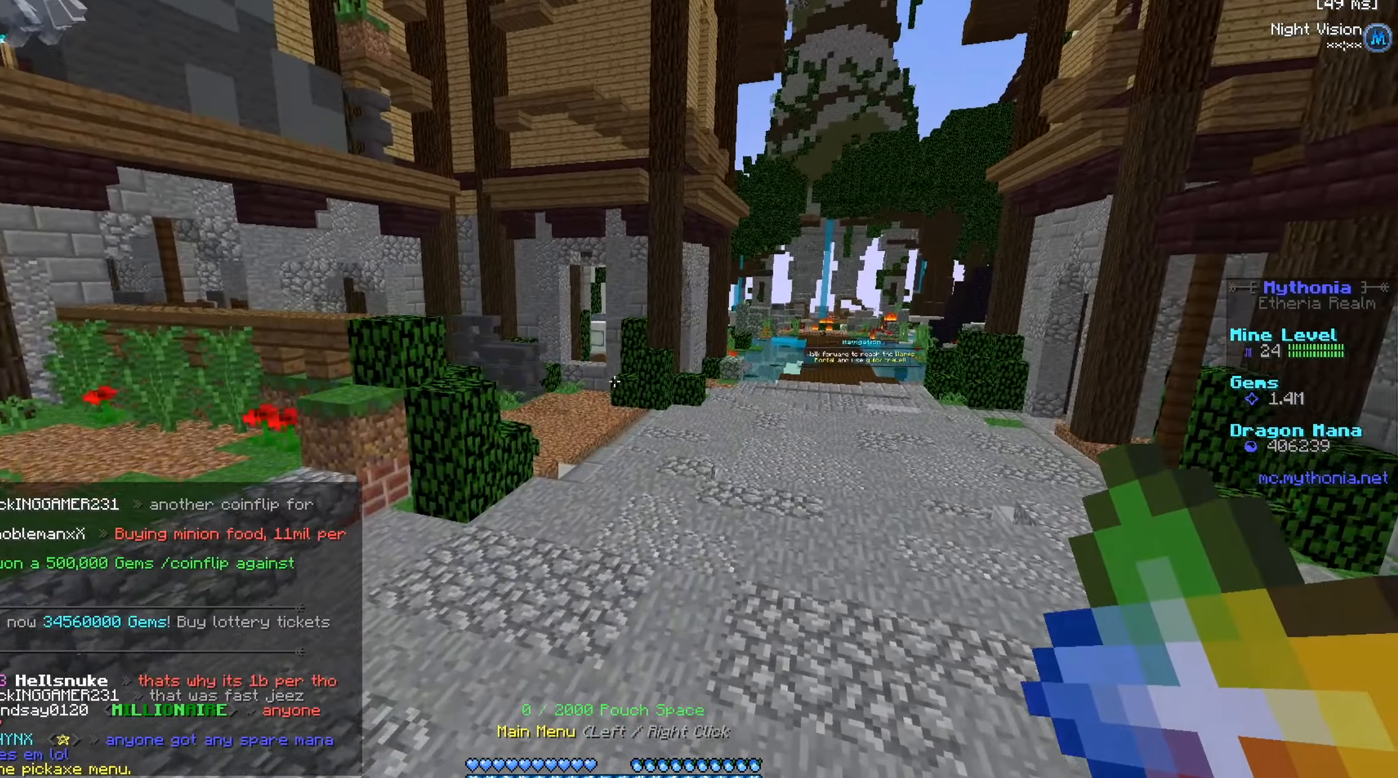
{"keys": [], "mouse": [], "events": []}
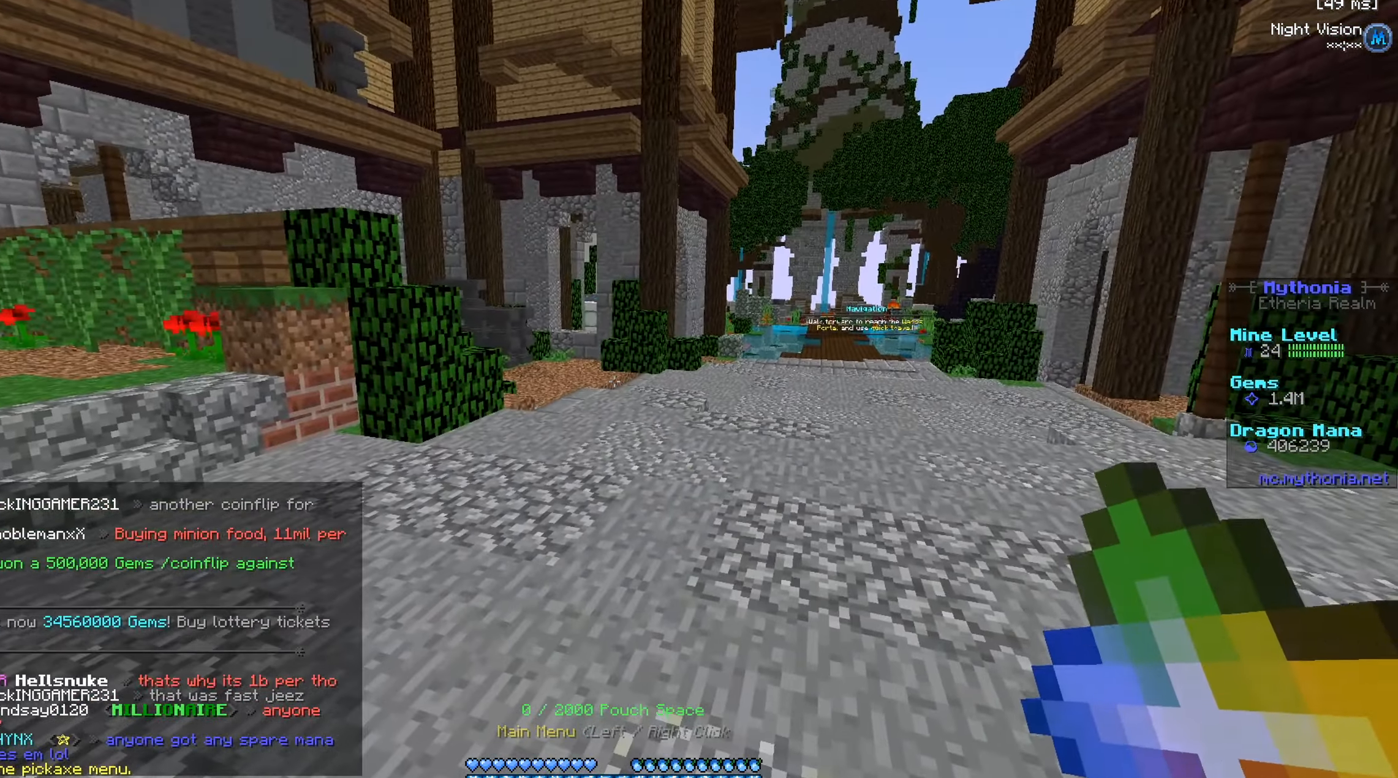
{"keys": [], "mouse": [], "events": []}
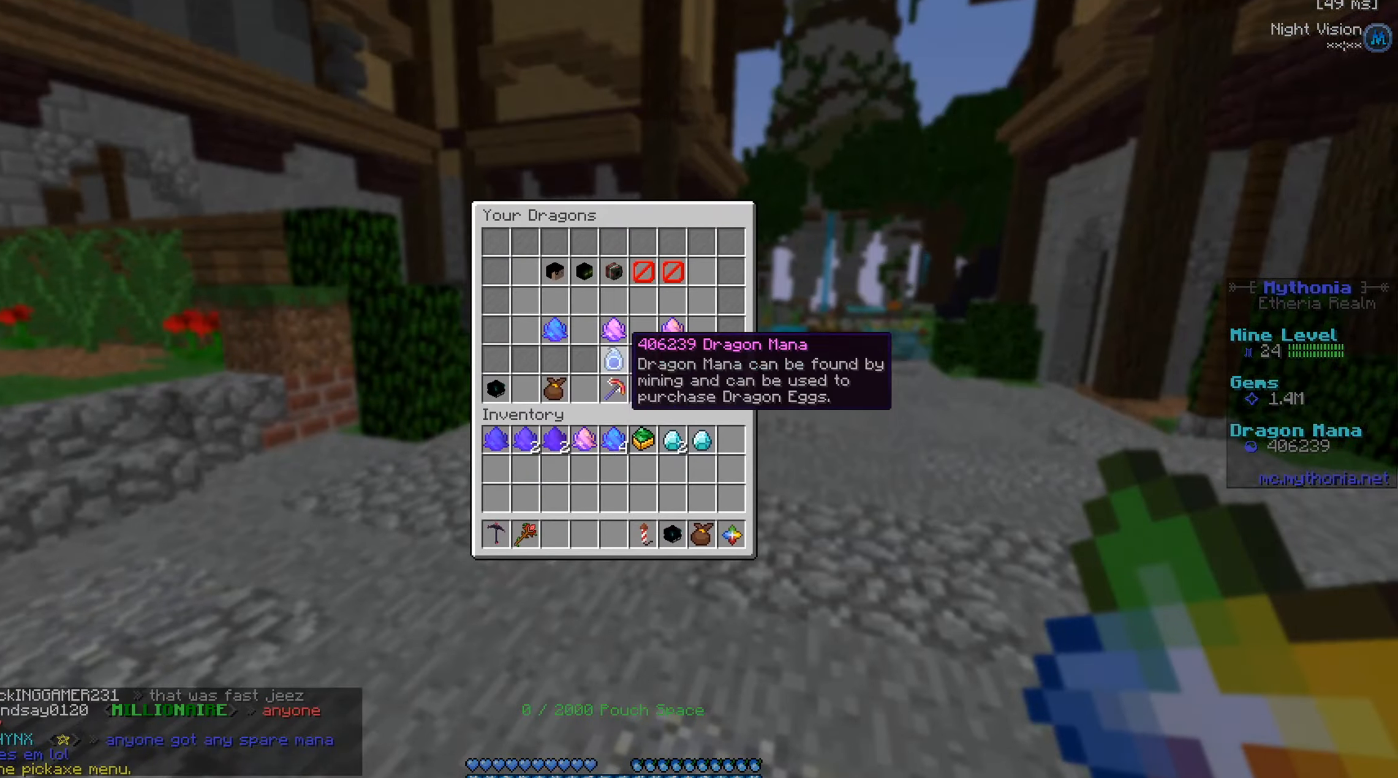
{"keys": [], "mouse": [], "events": []}
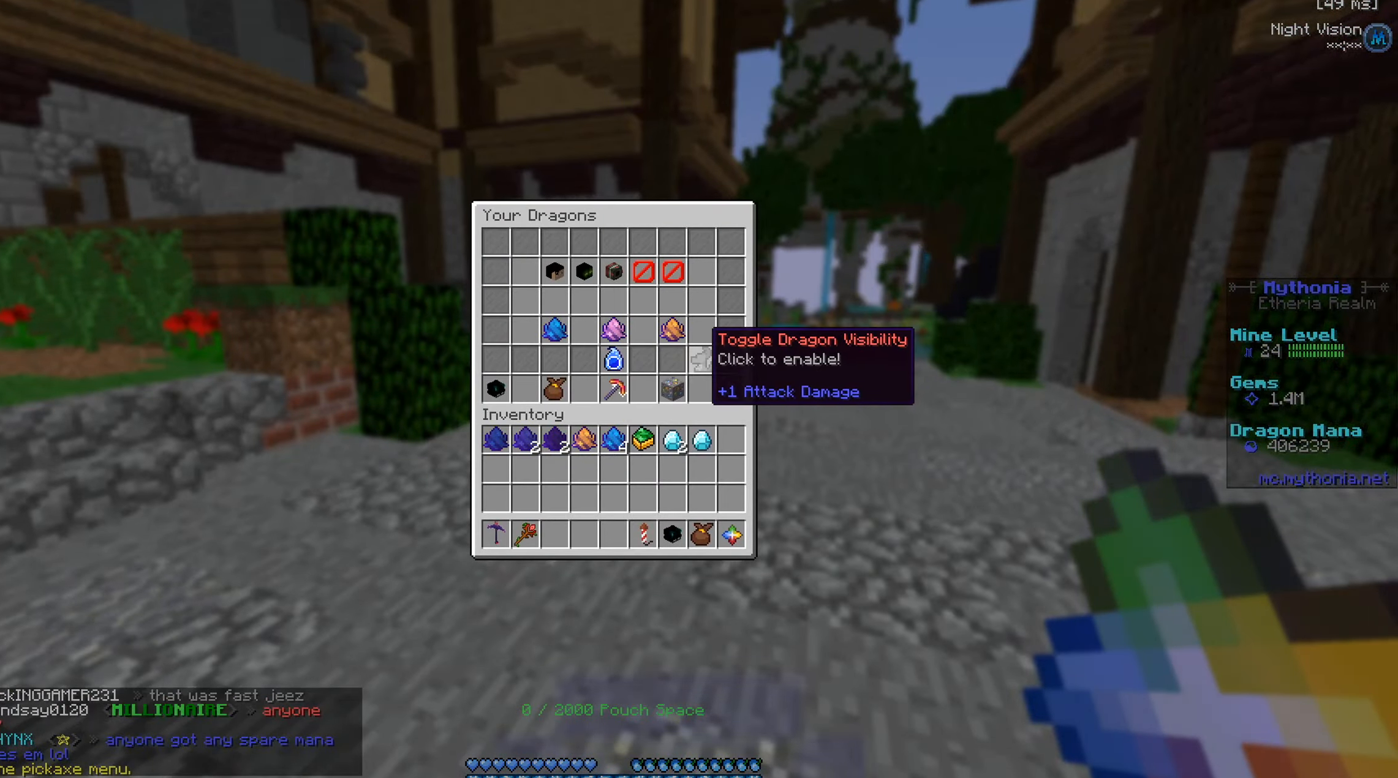
{"keys": [], "mouse": [], "events": []}
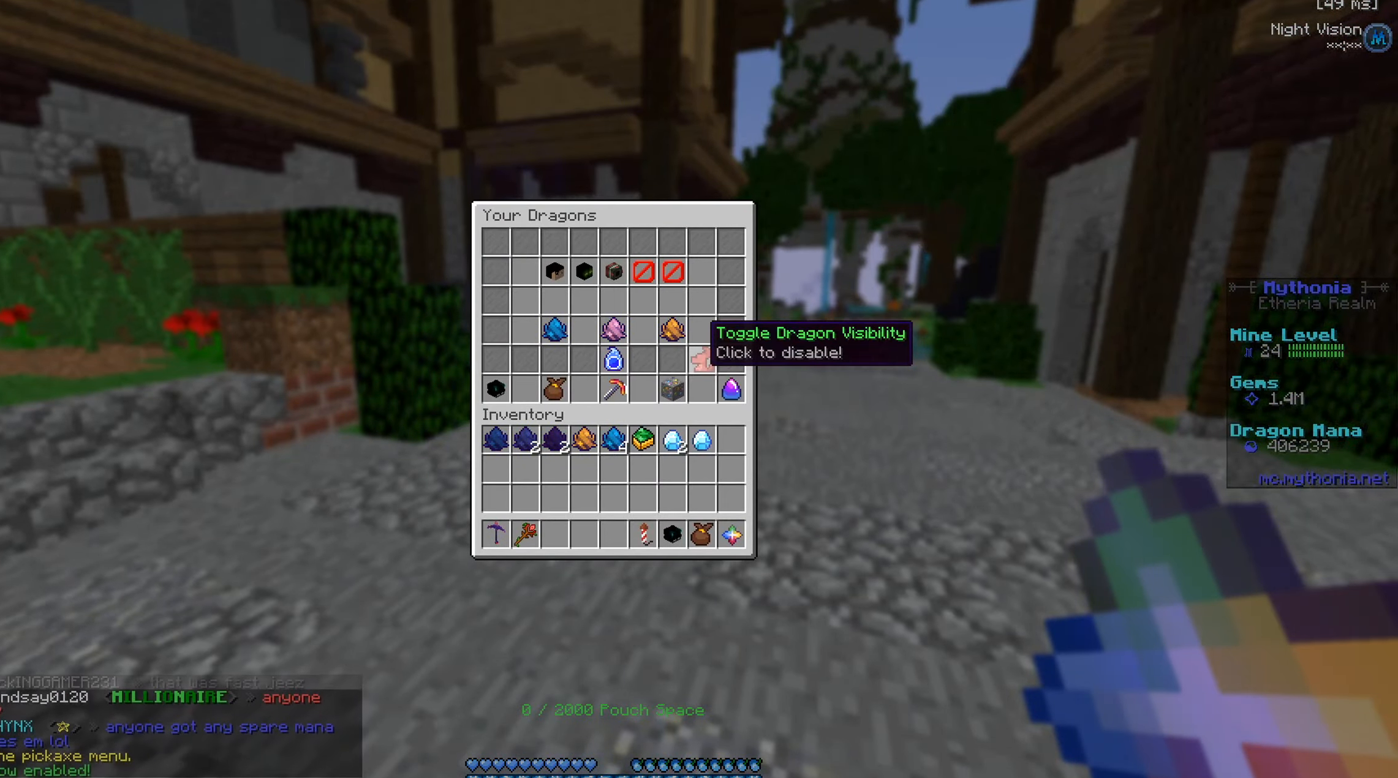
{"keys": [], "mouse": [], "events": []}